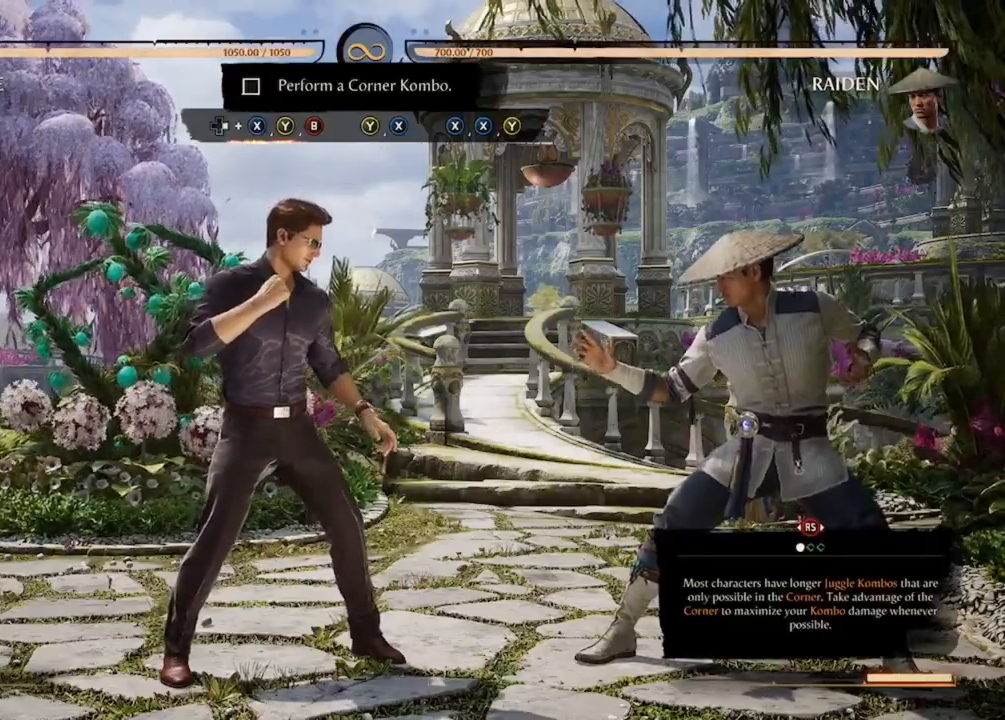
Gameplay with a controller (Xbox layout); each line is a JSON object with the inputs held at the frame after it. "events" lists button and stick changes between this image and that frame as [ms after this image, input, new state], when the widget could be followed in between. Not read: L3 R3 left_stick right_stick.
{"buttons": ["B"], "events": [[67, "DPAD_RIGHT", "down"], [67, "X", "down"], [233, "DPAD_RIGHT", "up"], [233, "X", "up"], [267, "Y", "down"], [467, "Y", "up"], [500, "B", "down"]]}
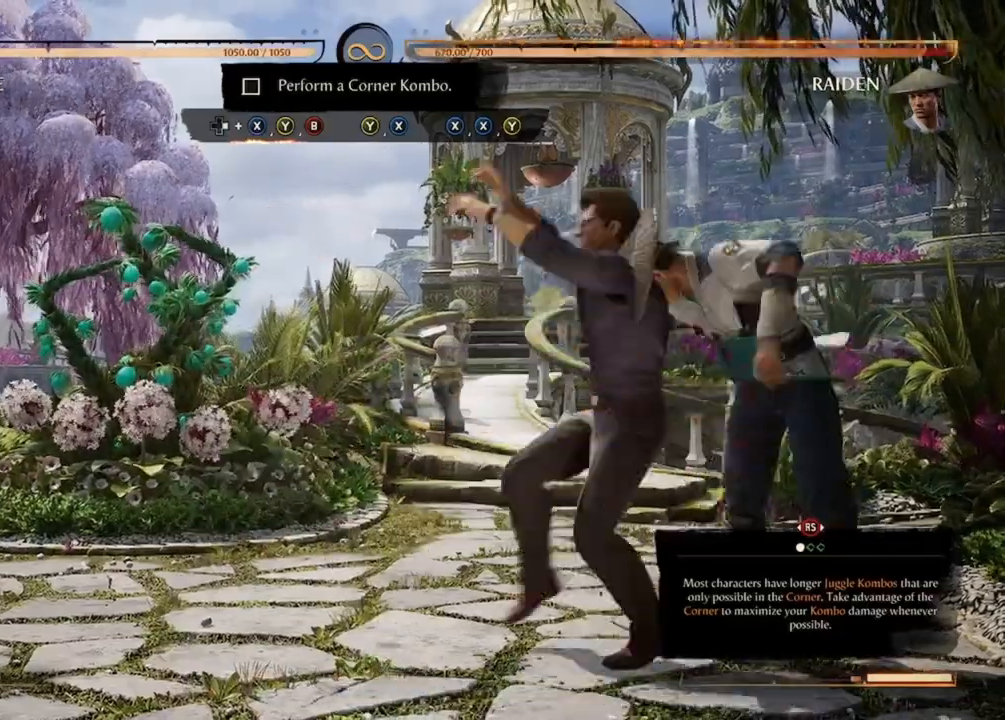
{"buttons": [], "events": [[100, "B", "up"], [200, "B", "down"], [333, "B", "up"]]}
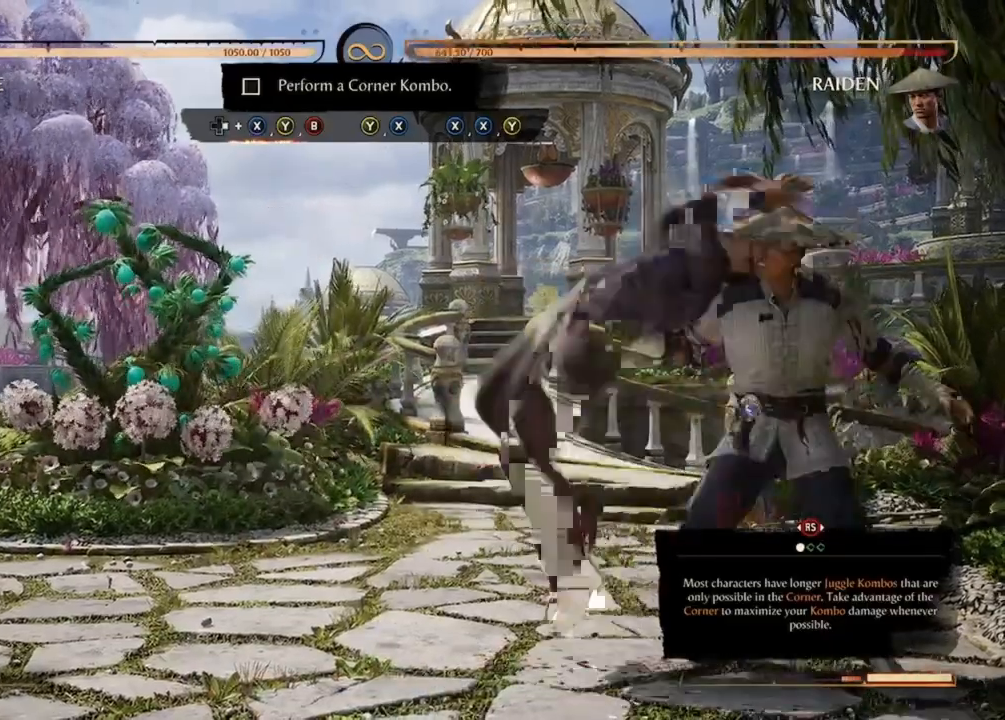
{"buttons": [], "events": []}
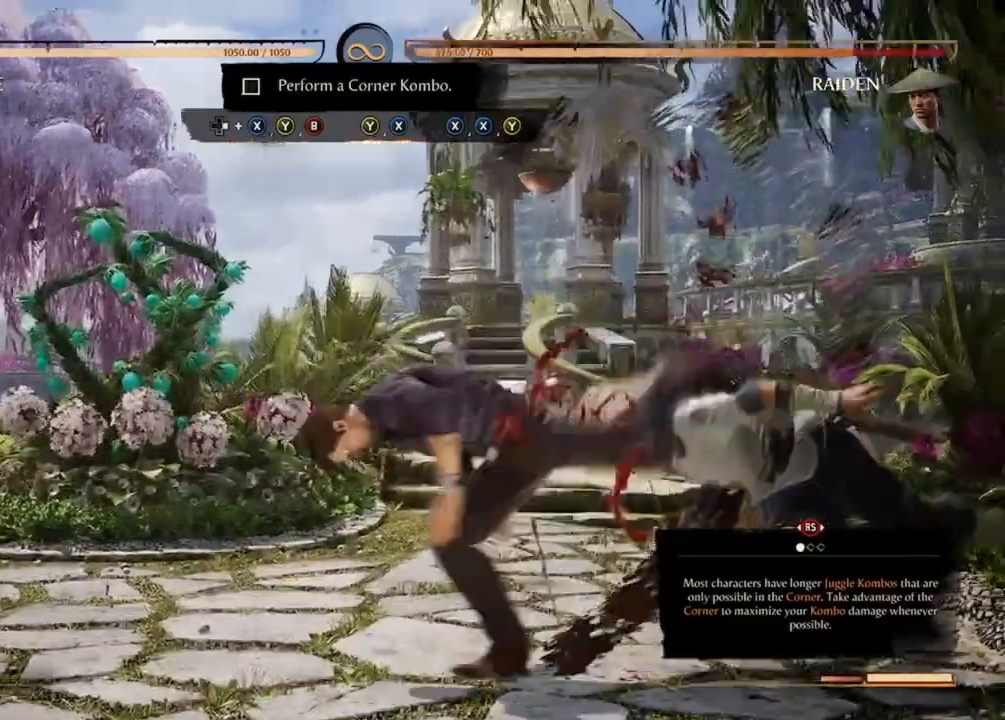
{"buttons": ["Y"], "events": [[400, "Y", "down"]]}
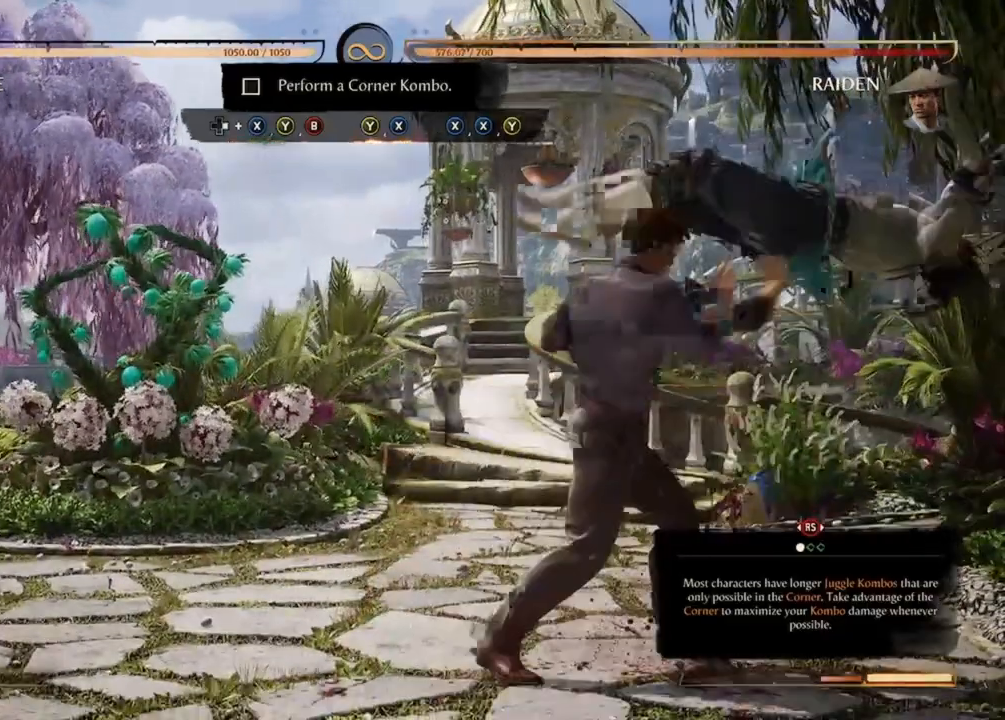
{"buttons": ["X"], "events": [[33, "Y", "up"], [100, "X", "down"], [267, "X", "up"], [300, "X", "down"], [433, "X", "up"], [500, "X", "down"]]}
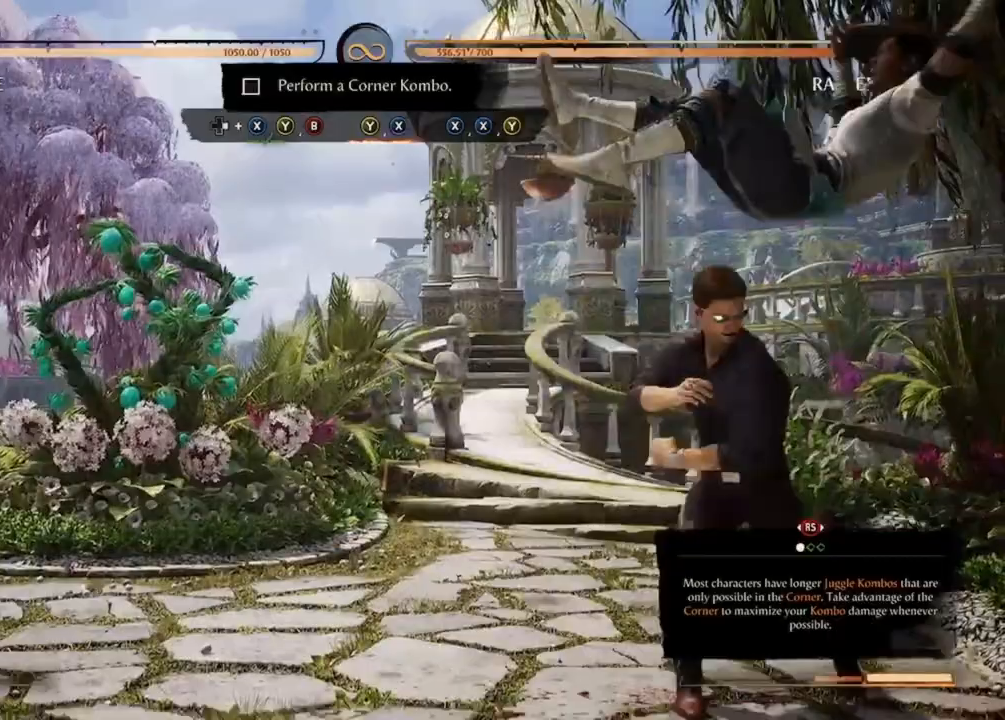
{"buttons": [], "events": [[267, "X", "up"]]}
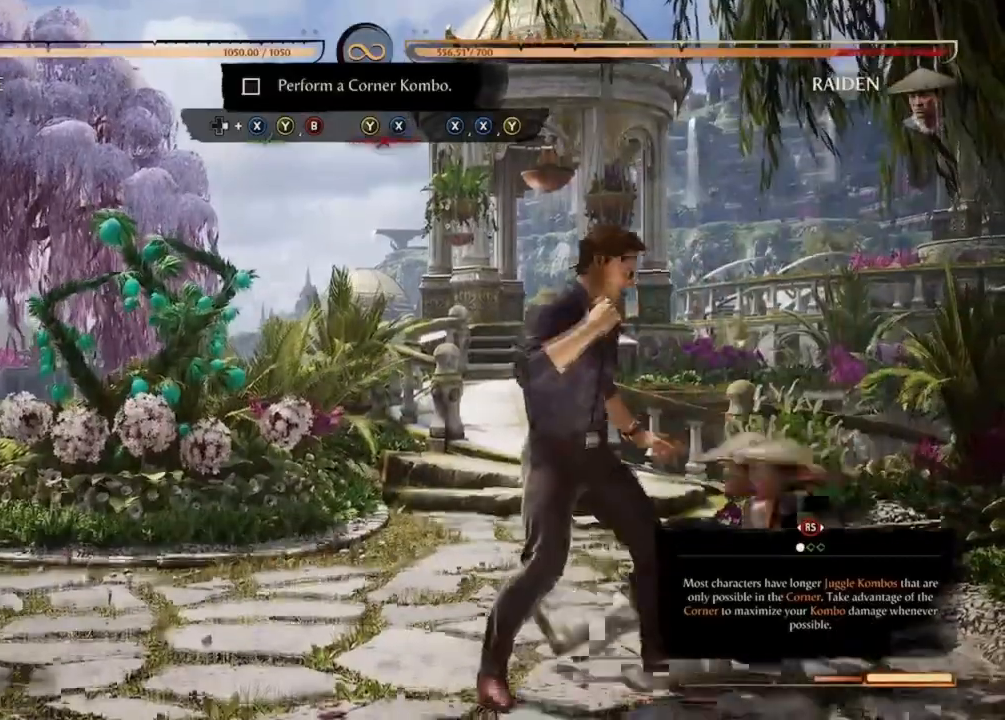
{"buttons": [], "events": []}
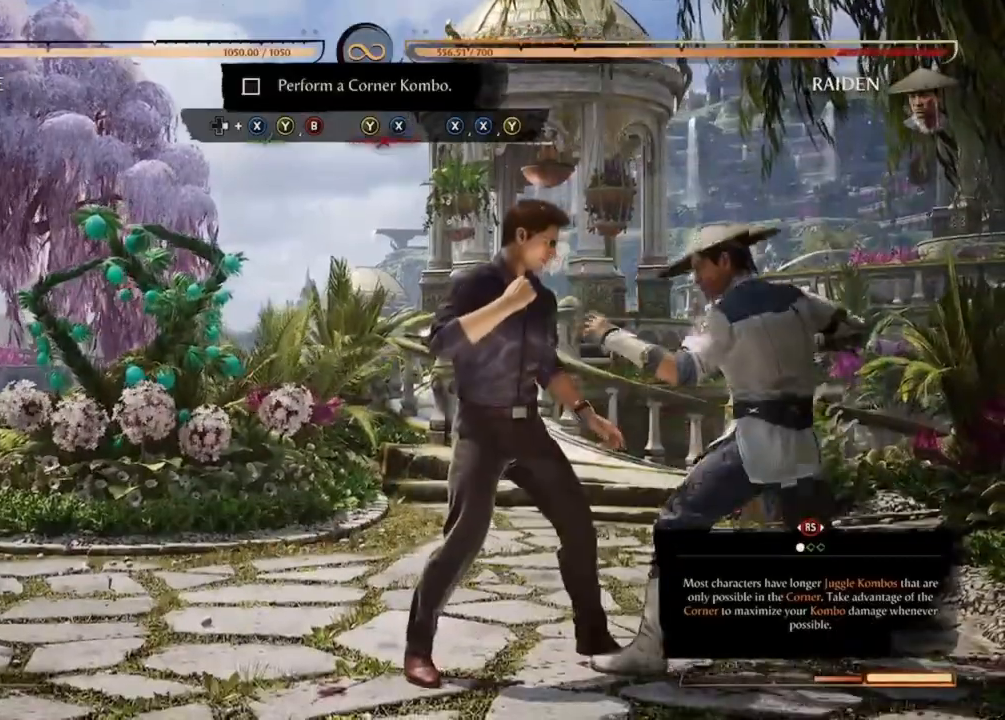
{"buttons": [], "events": []}
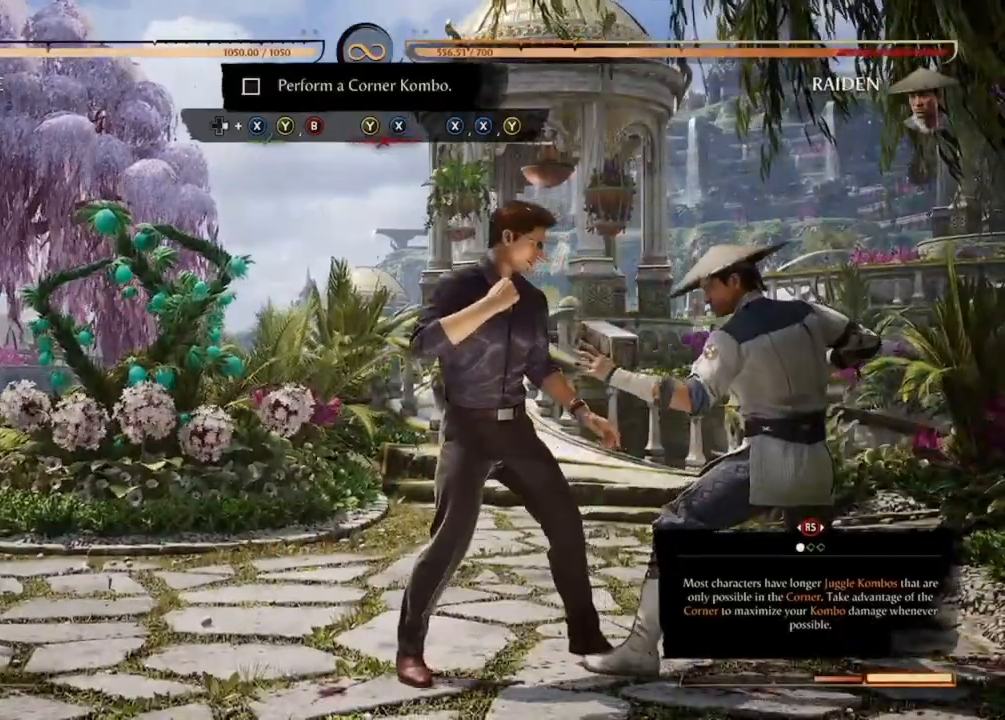
{"buttons": [], "events": []}
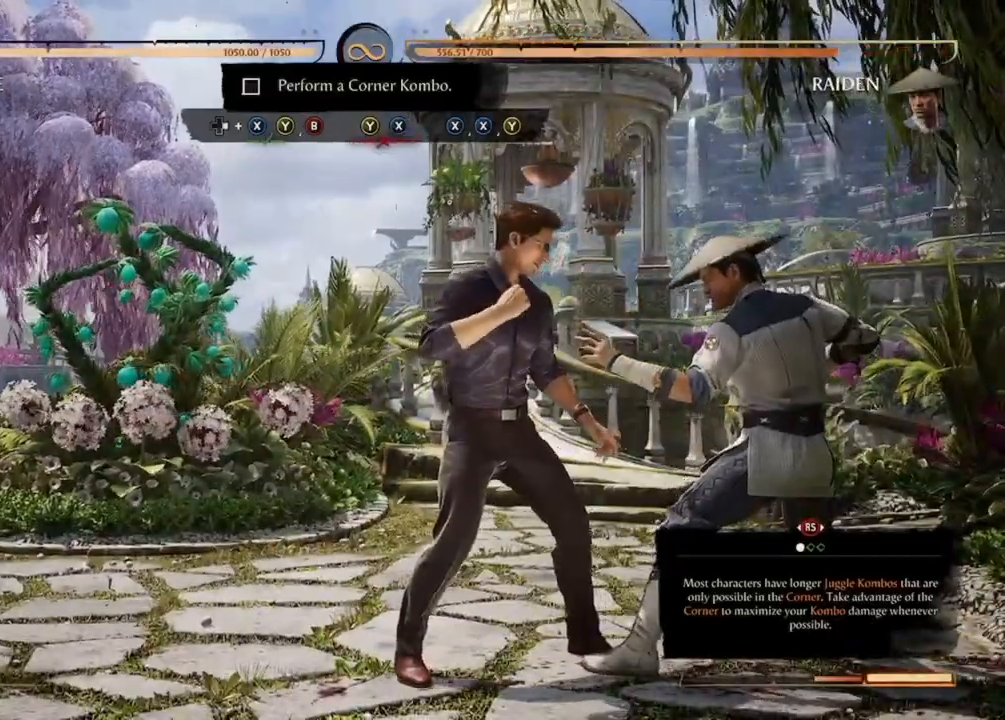
{"buttons": [], "events": [[300, "DPAD_RIGHT", "down"], [300, "X", "down"], [500, "DPAD_RIGHT", "up"], [500, "X", "up"]]}
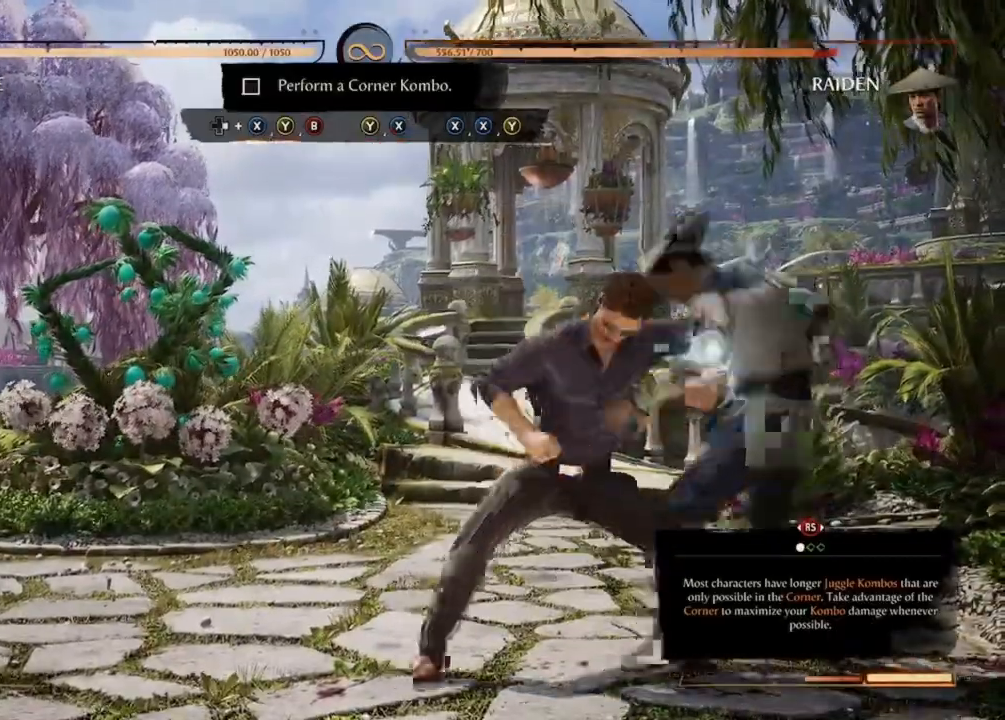
{"buttons": ["B"], "events": [[67, "Y", "down"], [167, "Y", "up"], [267, "B", "down"]]}
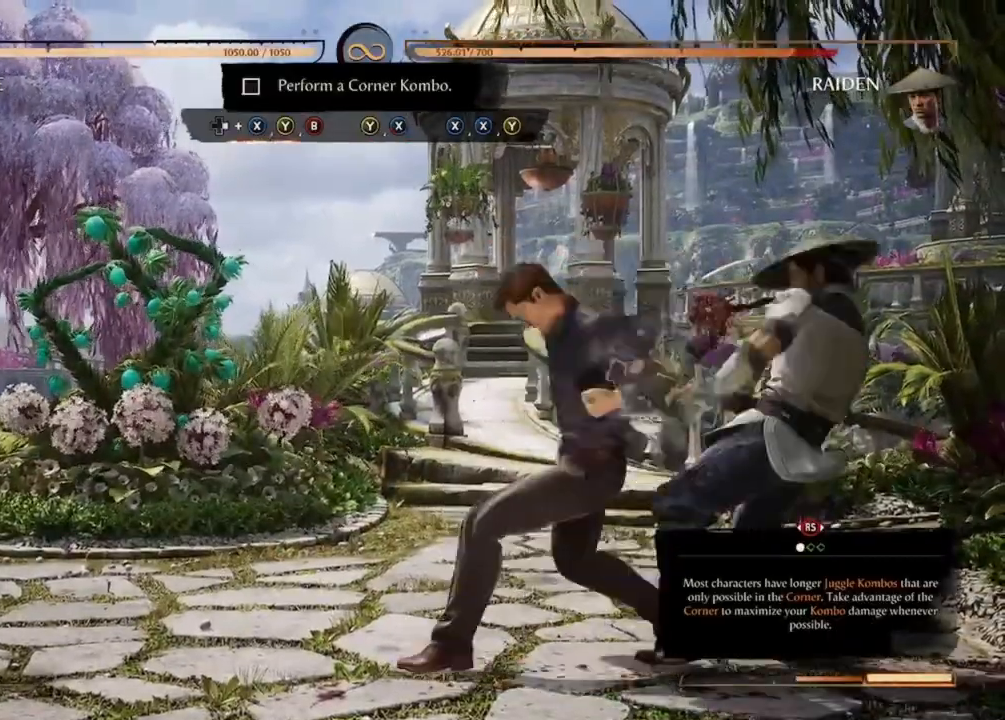
{"buttons": [], "events": [[33, "B", "up"]]}
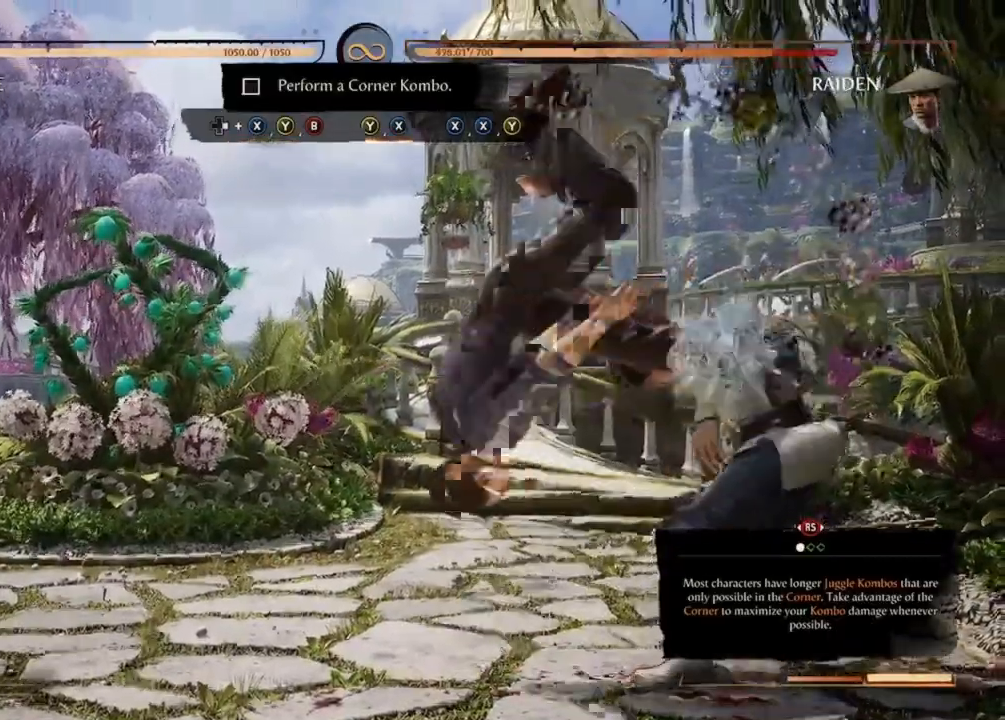
{"buttons": [], "events": []}
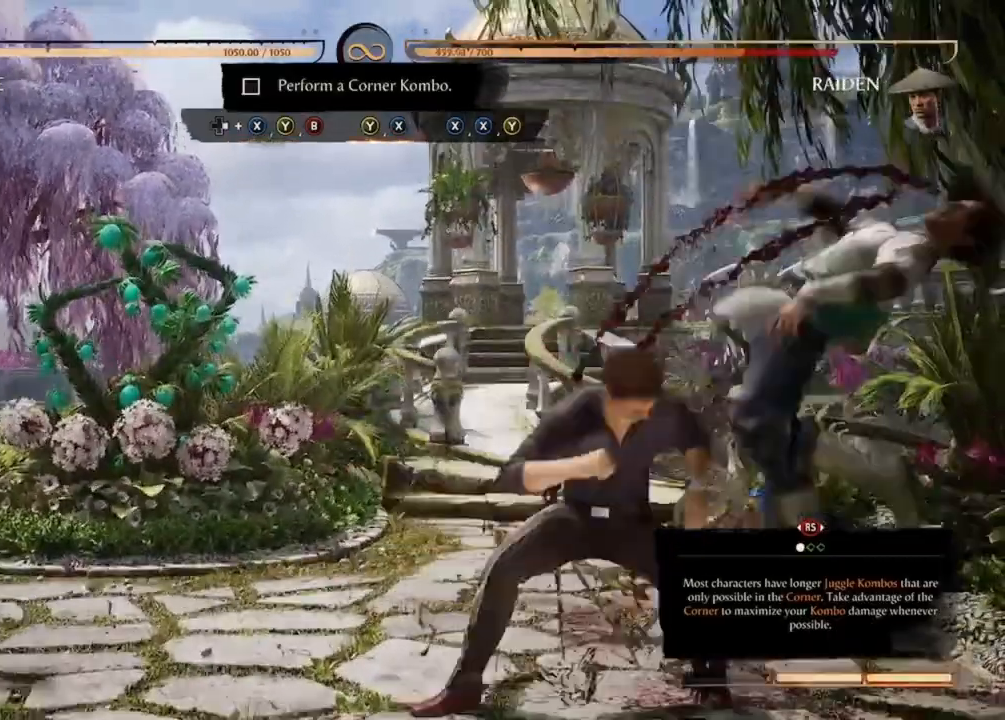
{"buttons": ["X"], "events": [[133, "Y", "down"], [267, "Y", "up"], [400, "X", "down"]]}
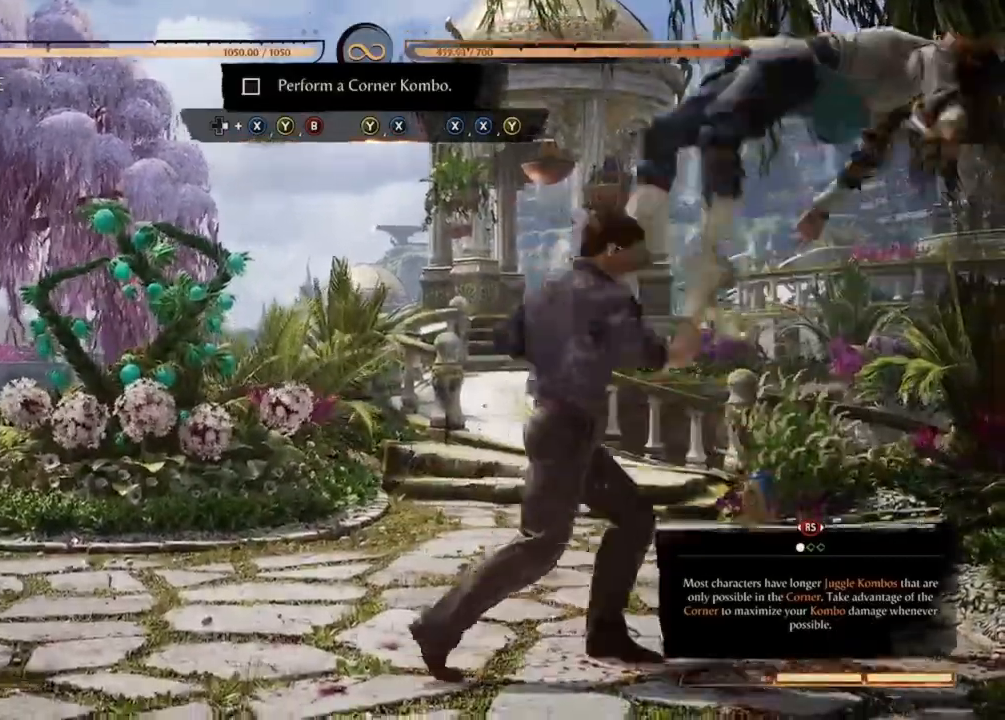
{"buttons": [], "events": [[167, "X", "up"], [233, "X", "down"], [433, "X", "up"]]}
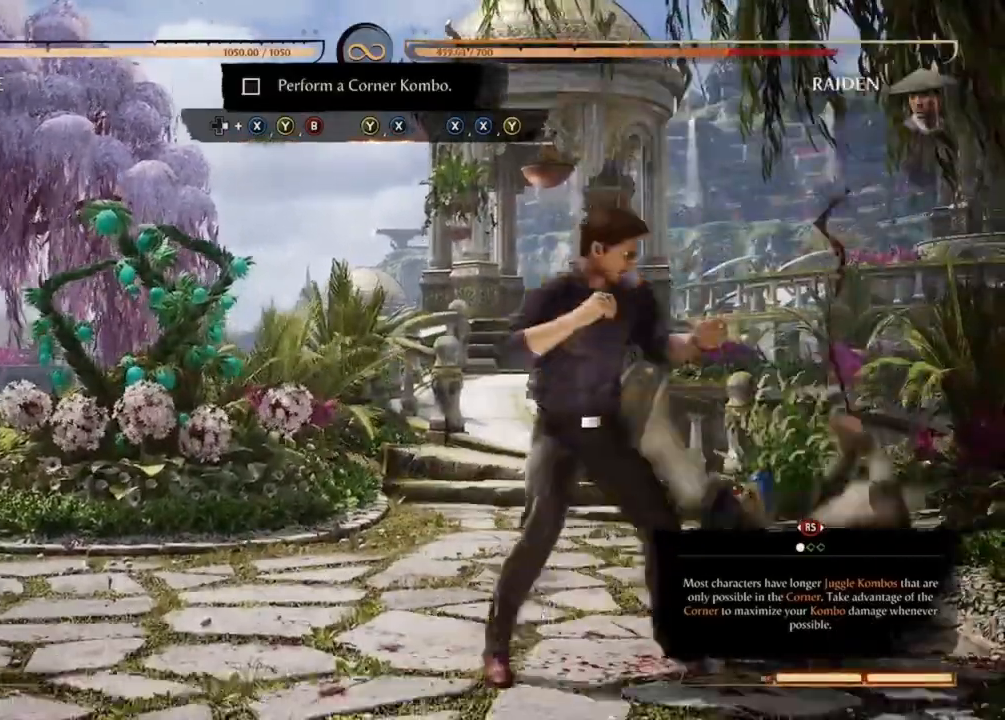
{"buttons": [], "events": []}
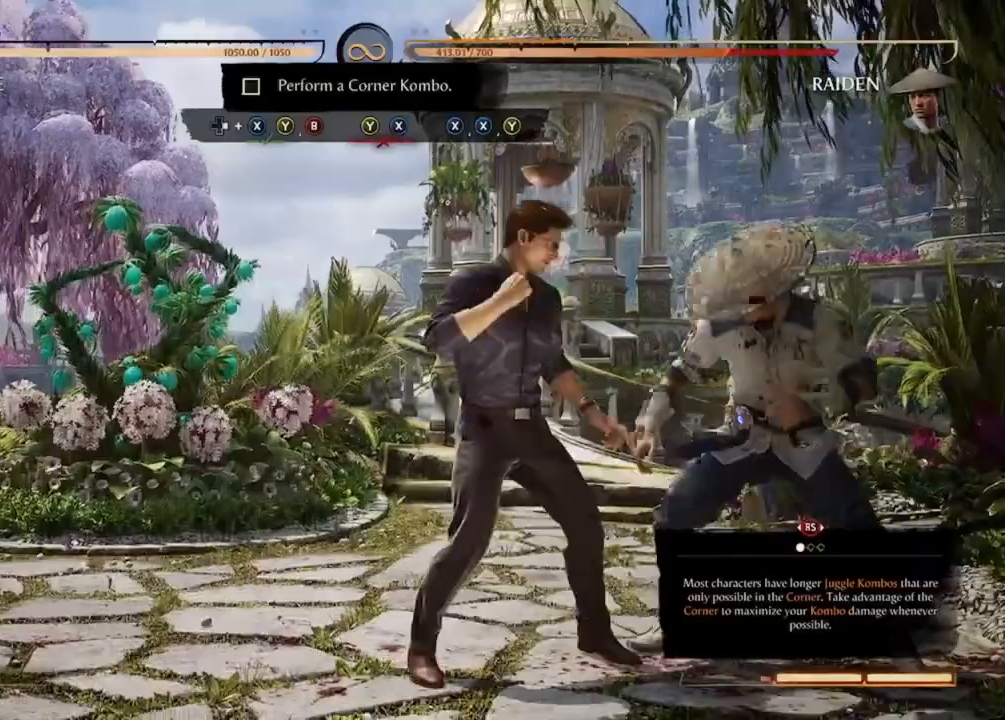
{"buttons": [], "events": []}
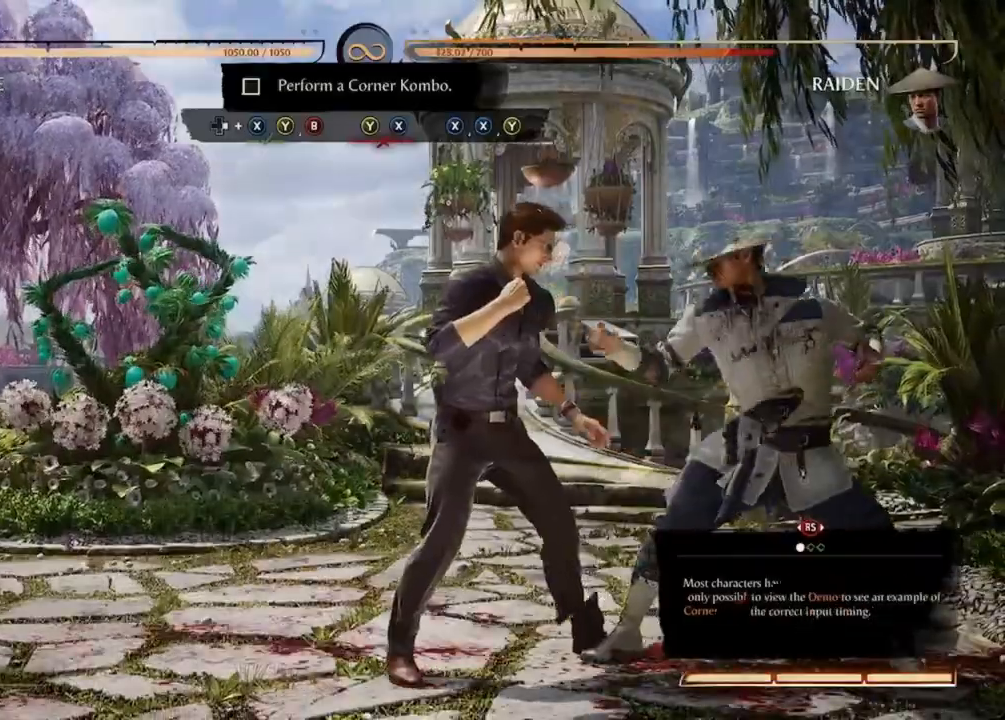
{"buttons": [], "events": []}